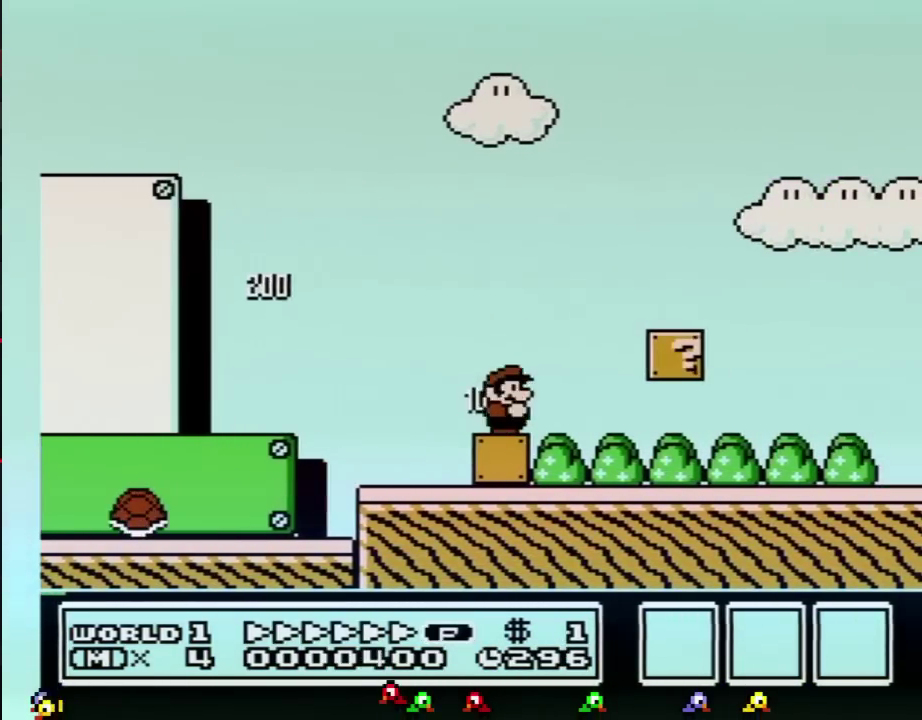
Gameplay with a controller (Nintendo layout); each line is a JSON object with the inputs held at the frame after it. "events" lists button and stick changes between this image and that frame as [ms after this image, input, new state], when the widget could be followed in between. Not read: L3 R3.
{"buttons": ["B", "DPAD_RIGHT"], "events": []}
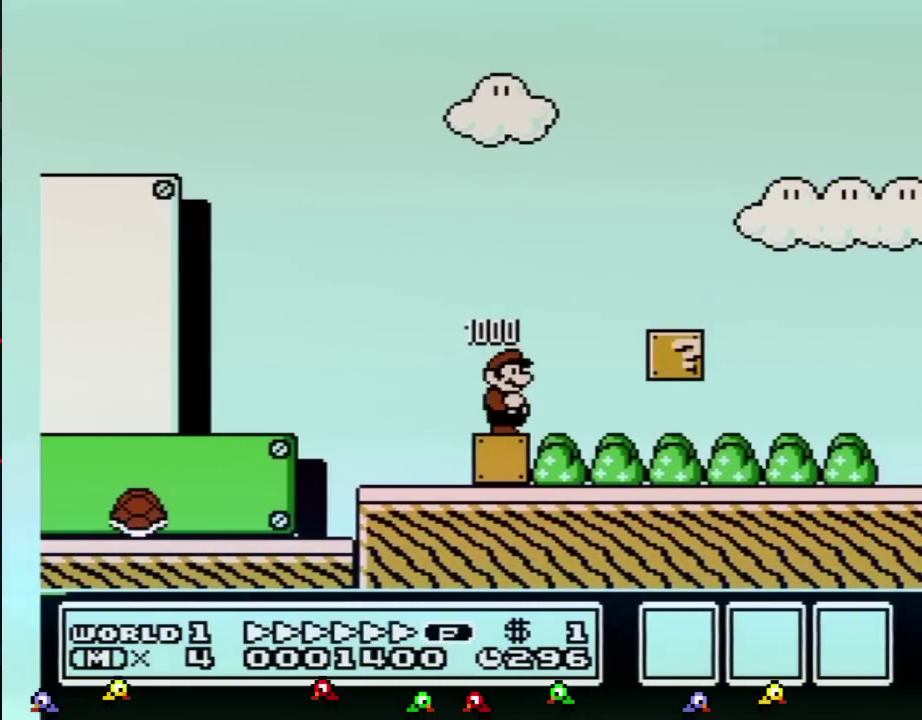
{"buttons": ["B", "DPAD_RIGHT"], "events": []}
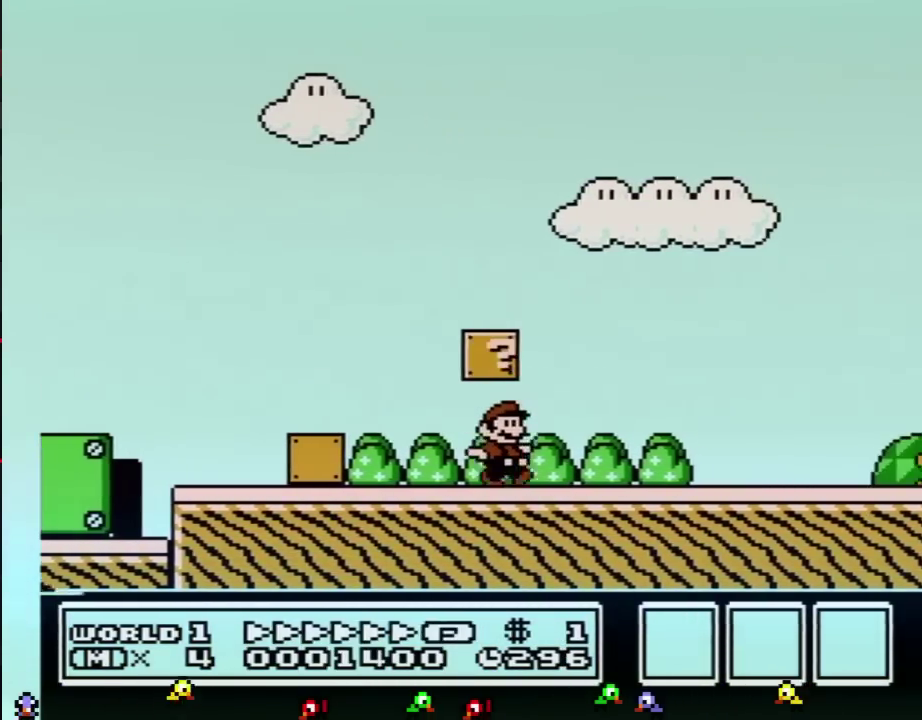
{"buttons": ["A", "B", "DPAD_RIGHT"], "events": [[484, "A", "down"]]}
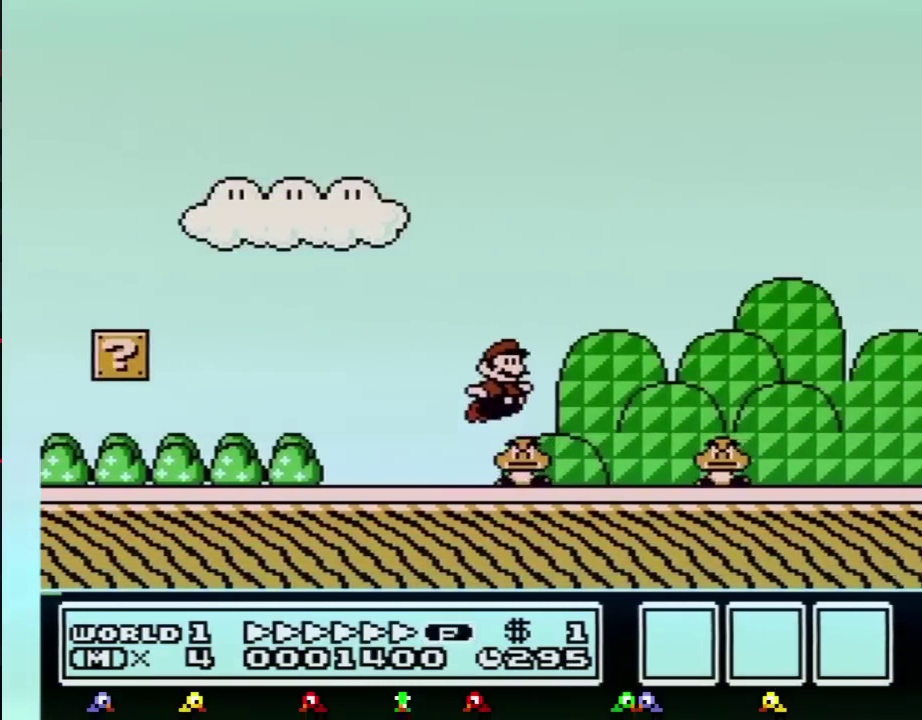
{"buttons": ["B", "DPAD_RIGHT"], "events": [[300, "A", "up"]]}
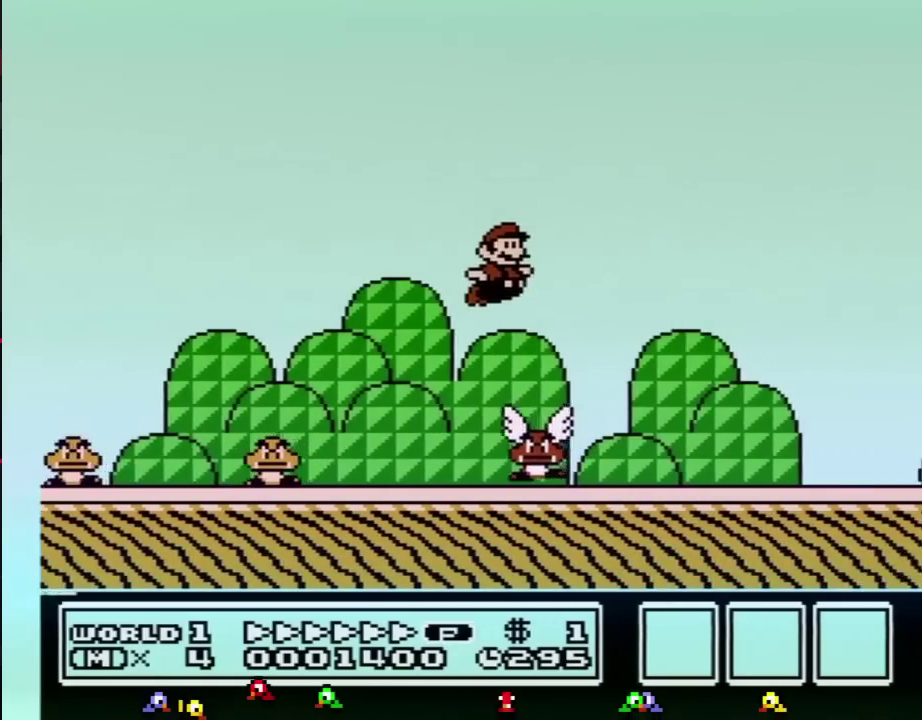
{"buttons": ["B", "DPAD_RIGHT"], "events": []}
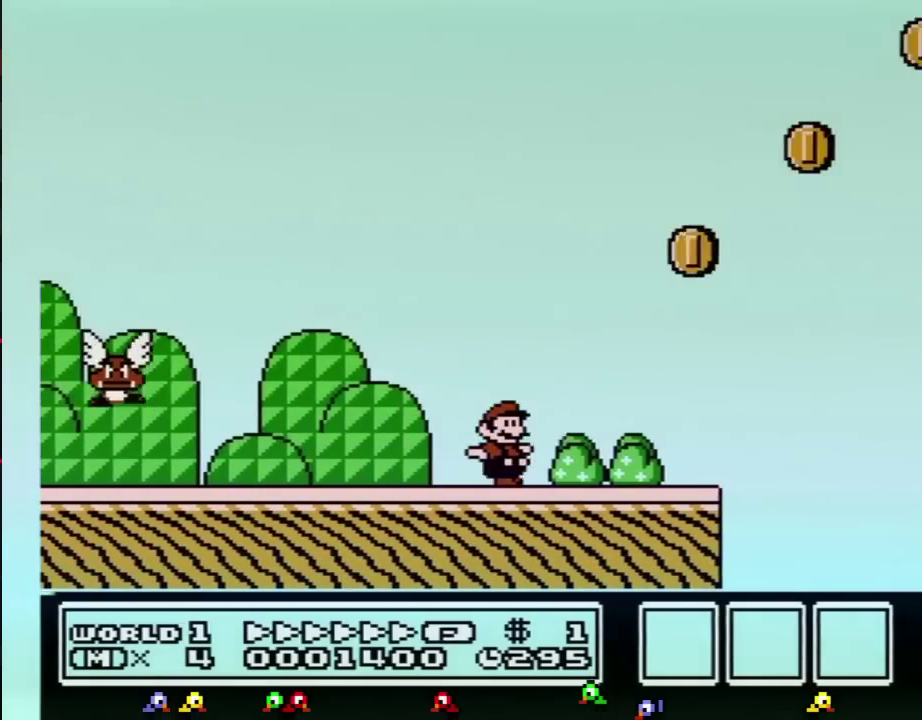
{"buttons": ["B", "DPAD_RIGHT"], "events": [[167, "A", "down"], [267, "A", "up"]]}
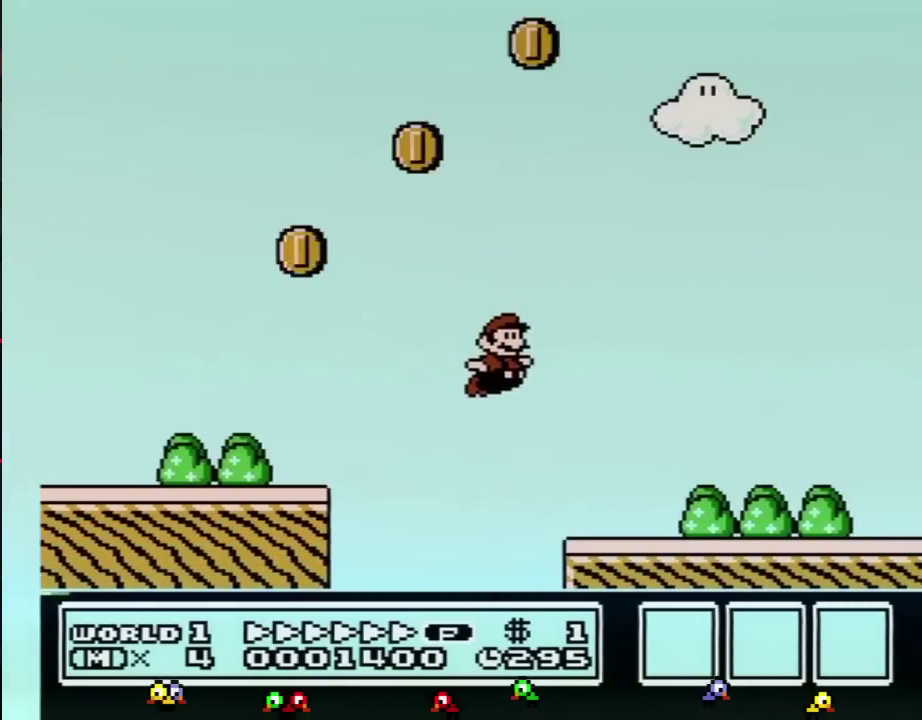
{"buttons": ["A", "B", "DPAD_RIGHT"], "events": [[368, "A", "down"]]}
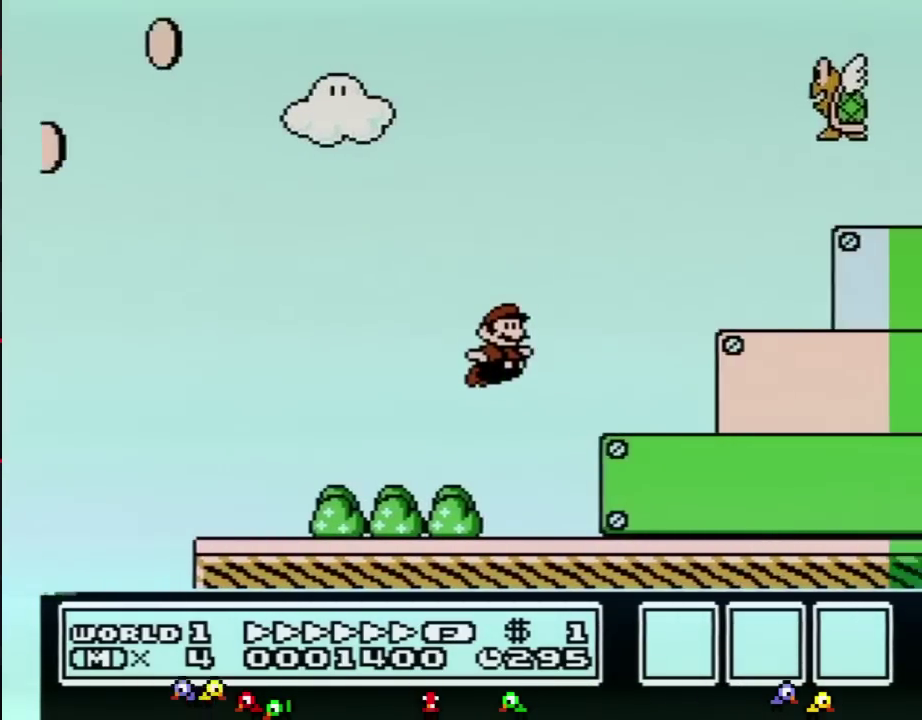
{"buttons": ["B", "DPAD_RIGHT"], "events": [[384, "A", "up"]]}
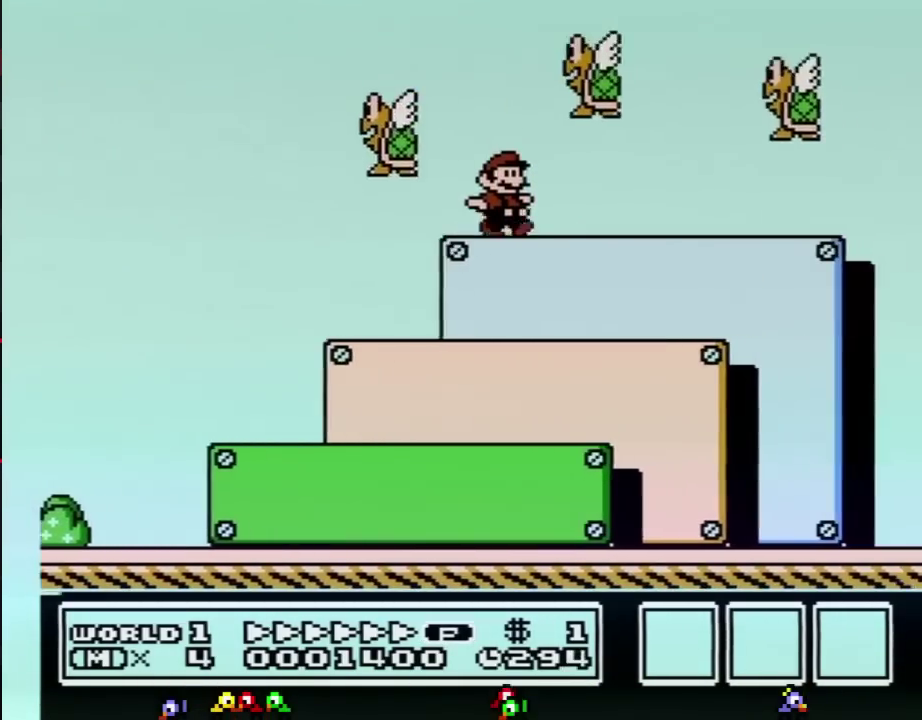
{"buttons": ["A", "B", "DPAD_UP", "DPAD_RIGHT"], "events": [[133, "DPAD_DOWN", "down"], [166, "DPAD_RIGHT", "up"], [200, "A", "down"], [266, "DPAD_RIGHT", "down"], [300, "DPAD_DOWN", "up"], [333, "DPAD_UP", "down"]]}
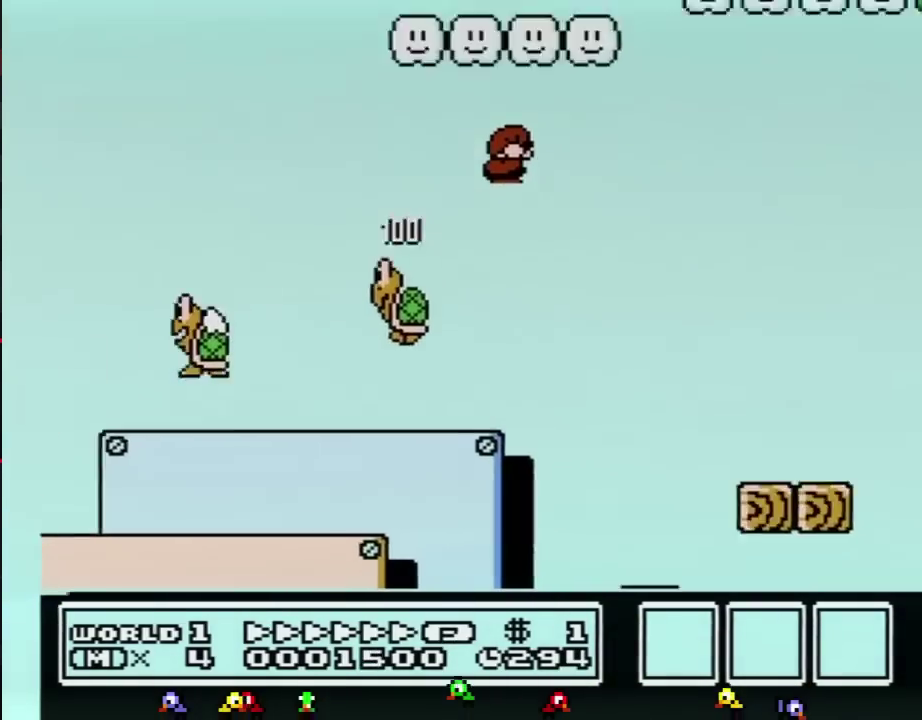
{"buttons": ["B", "DPAD_RIGHT"], "events": [[117, "DPAD_UP", "up"], [484, "A", "up"]]}
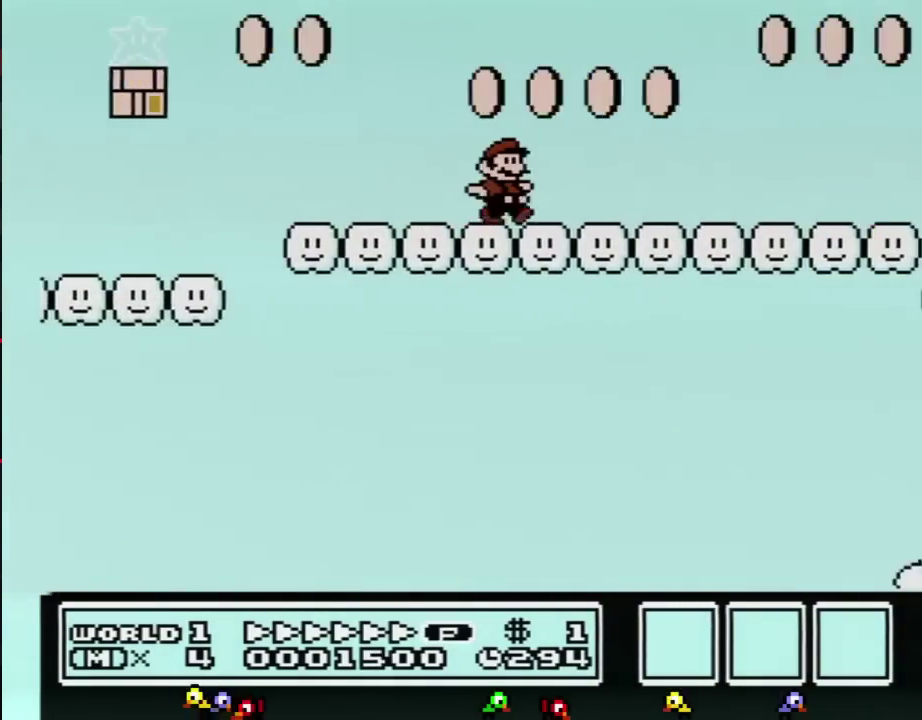
{"buttons": ["B", "DPAD_RIGHT"], "events": []}
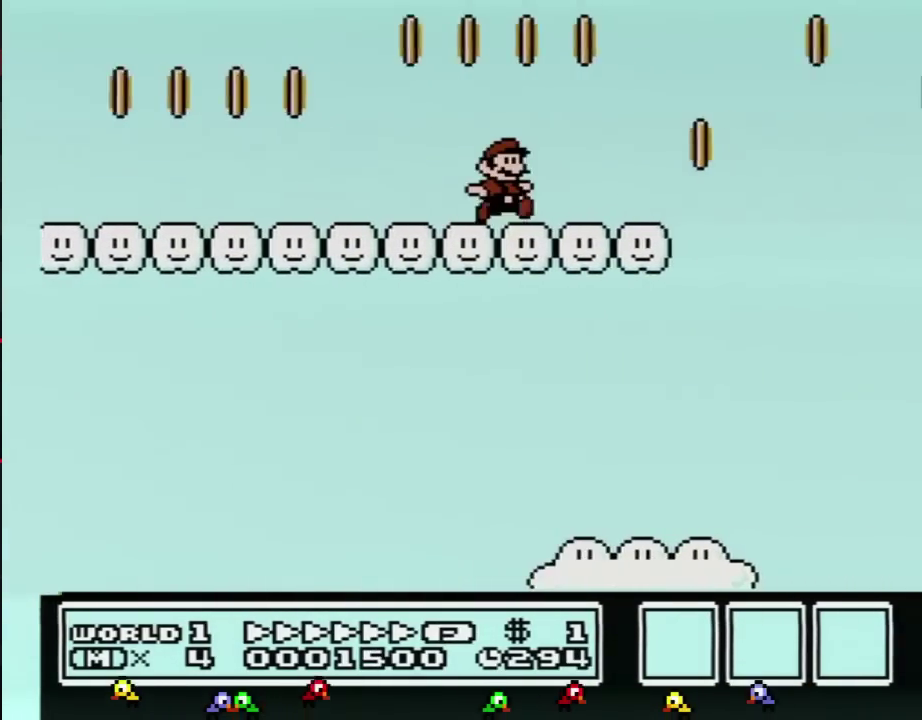
{"buttons": ["B", "DPAD_RIGHT"], "events": [[267, "A", "down"], [417, "A", "up"]]}
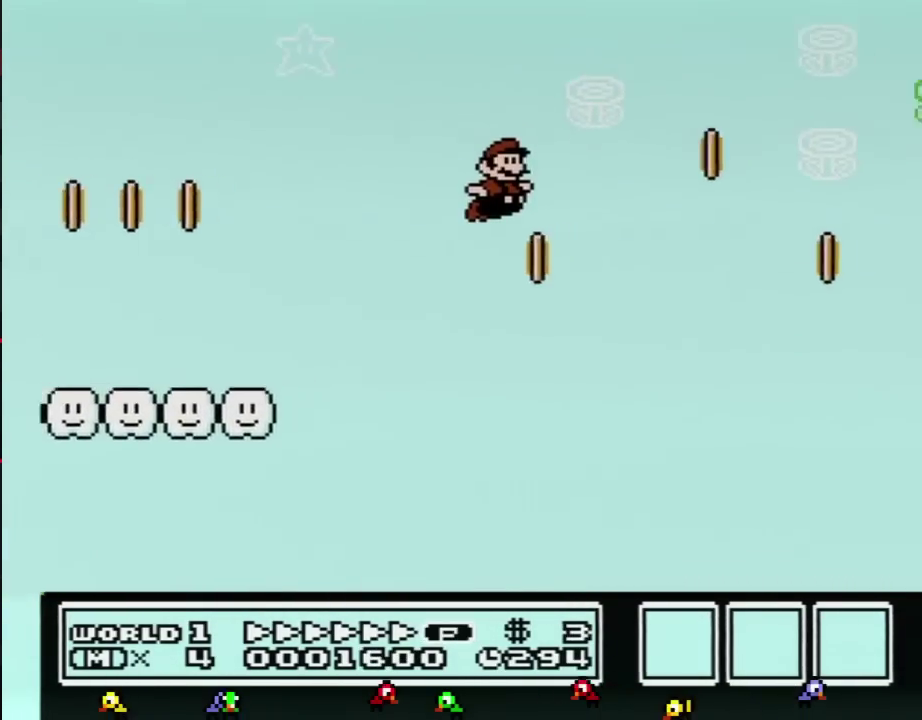
{"buttons": ["B", "DPAD_RIGHT"], "events": []}
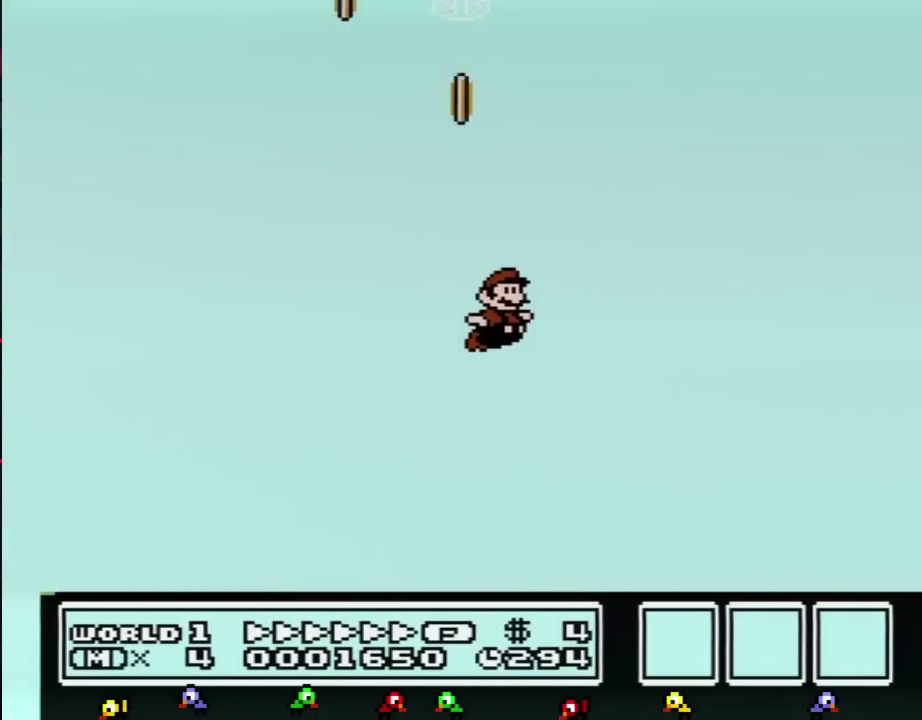
{"buttons": ["B", "DPAD_RIGHT"], "events": []}
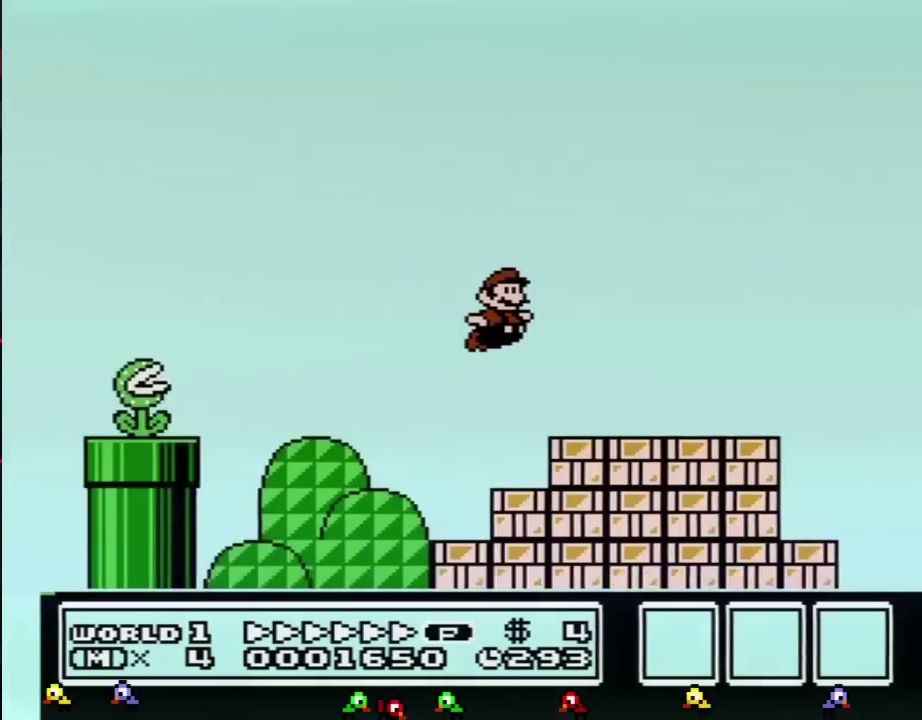
{"buttons": ["A", "B", "DPAD_RIGHT"], "events": [[383, "A", "down"]]}
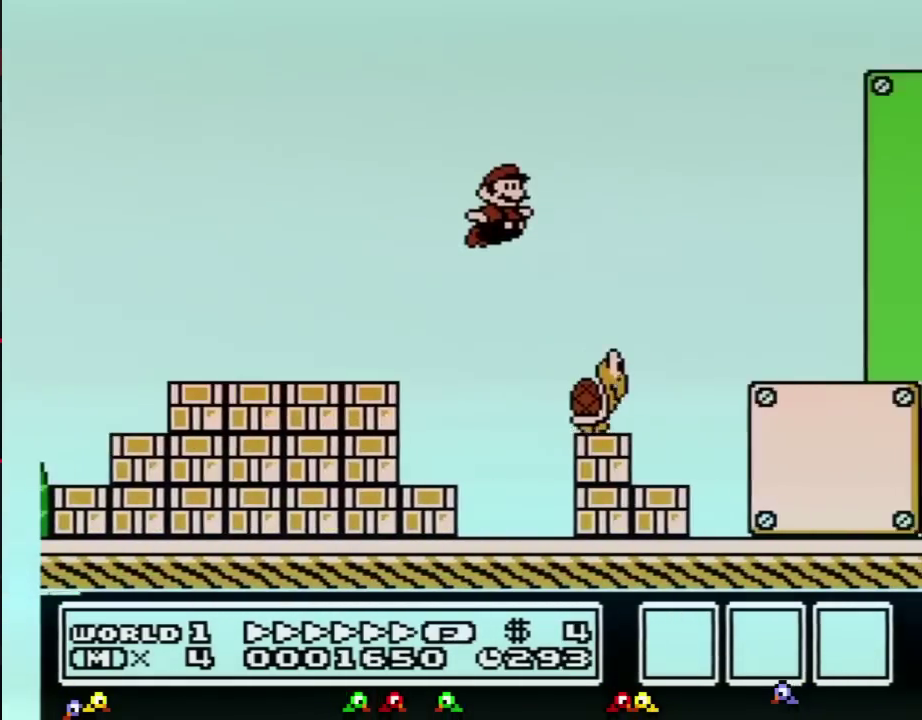
{"buttons": ["B", "DPAD_RIGHT"], "events": [[17, "A", "up"]]}
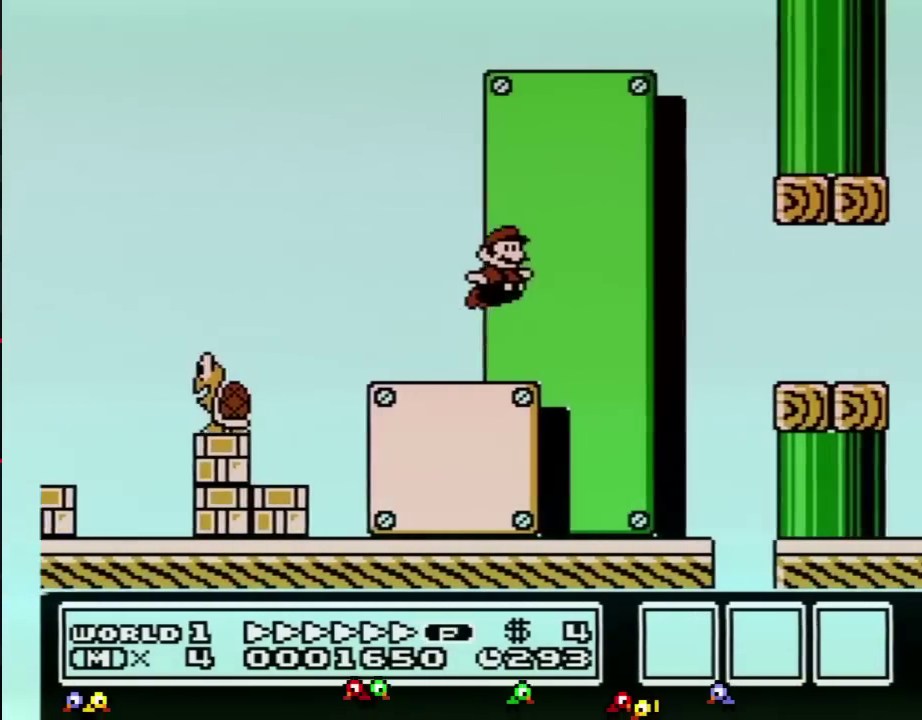
{"buttons": ["B", "DPAD_RIGHT"], "events": [[16, "A", "down"], [83, "A", "up"]]}
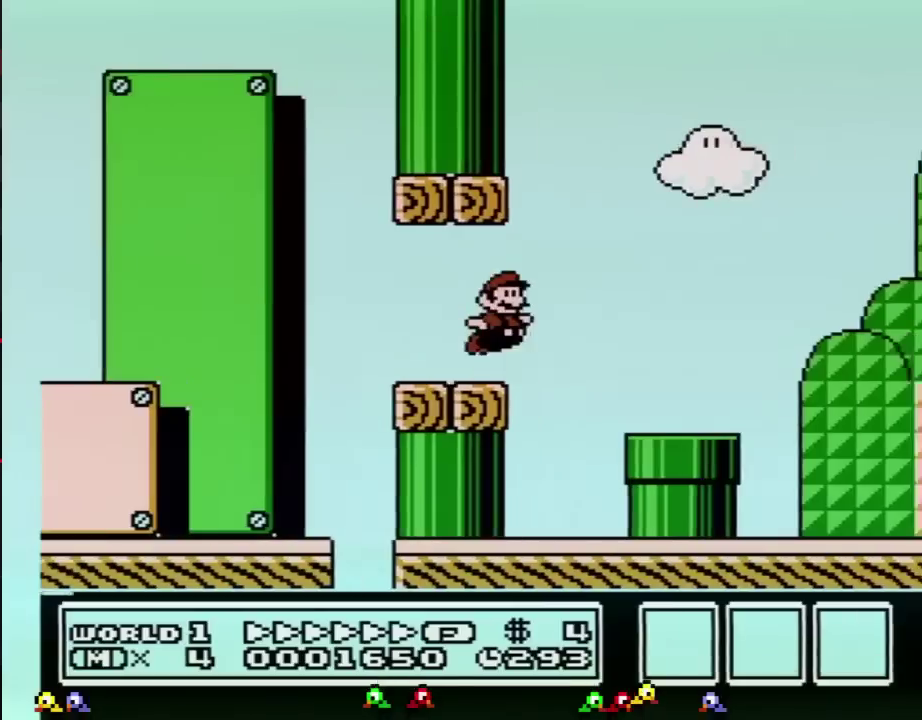
{"buttons": ["B", "DPAD_RIGHT"], "events": [[67, "A", "down"], [350, "A", "up"]]}
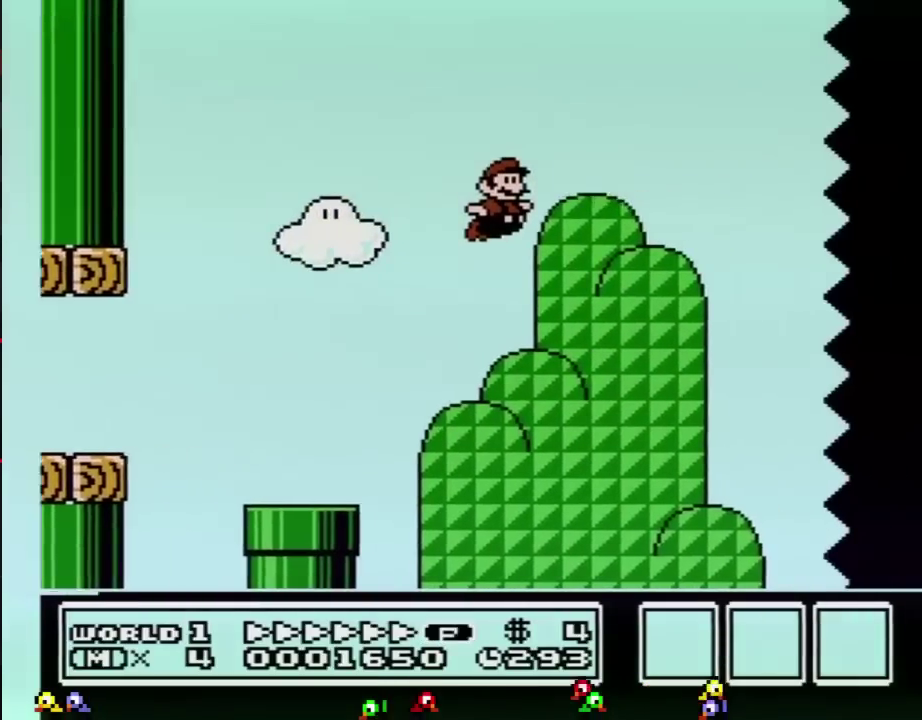
{"buttons": ["B", "DPAD_RIGHT"], "events": []}
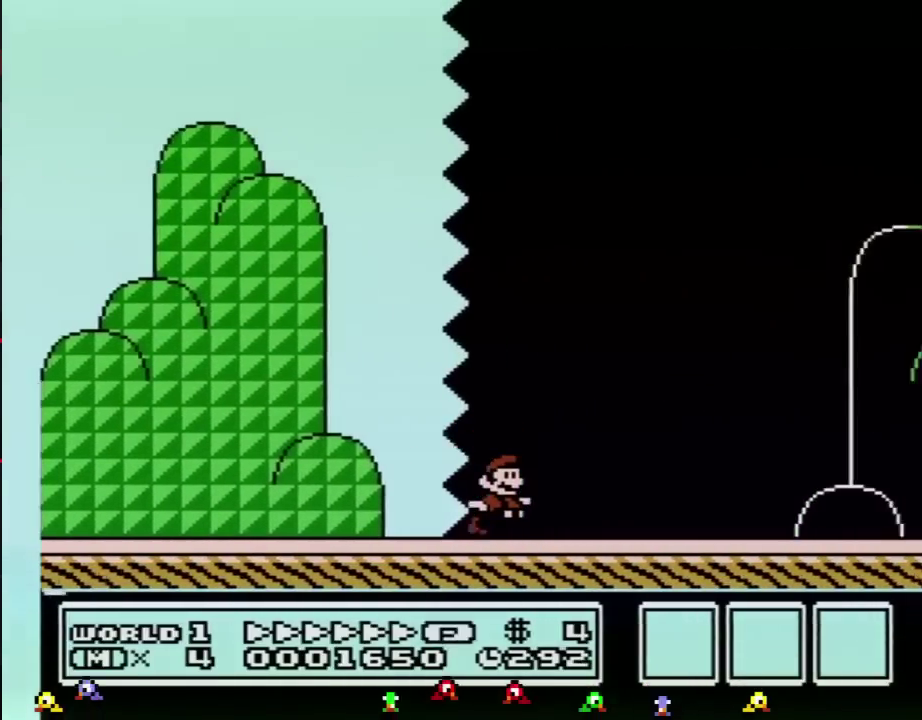
{"buttons": ["B", "DPAD_RIGHT"], "events": []}
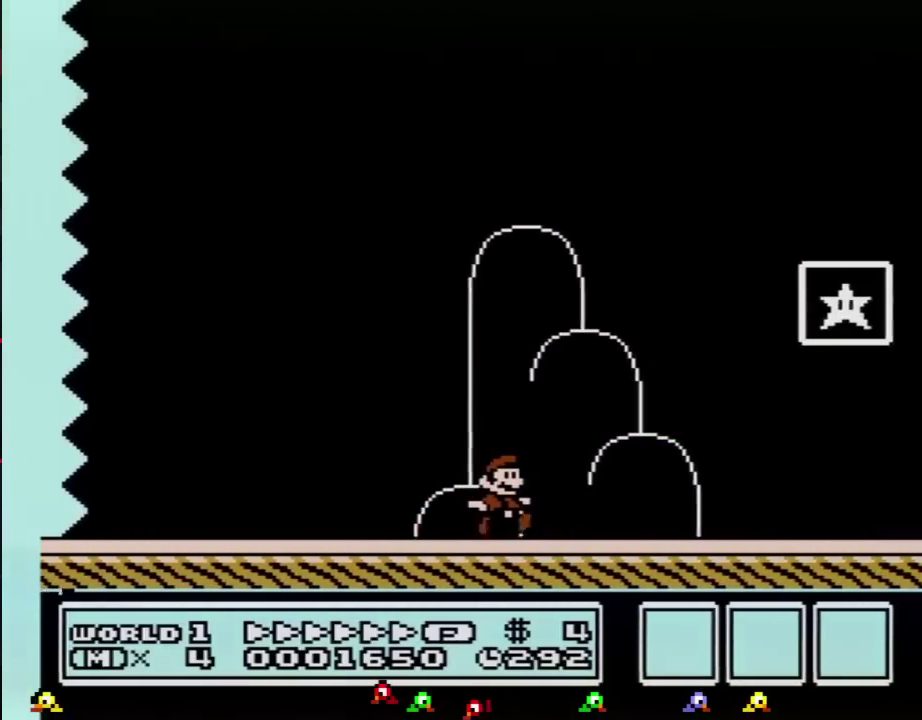
{"buttons": [], "events": [[100, "A", "down"], [316, "A", "up"], [350, "B", "up"], [383, "DPAD_RIGHT", "up"]]}